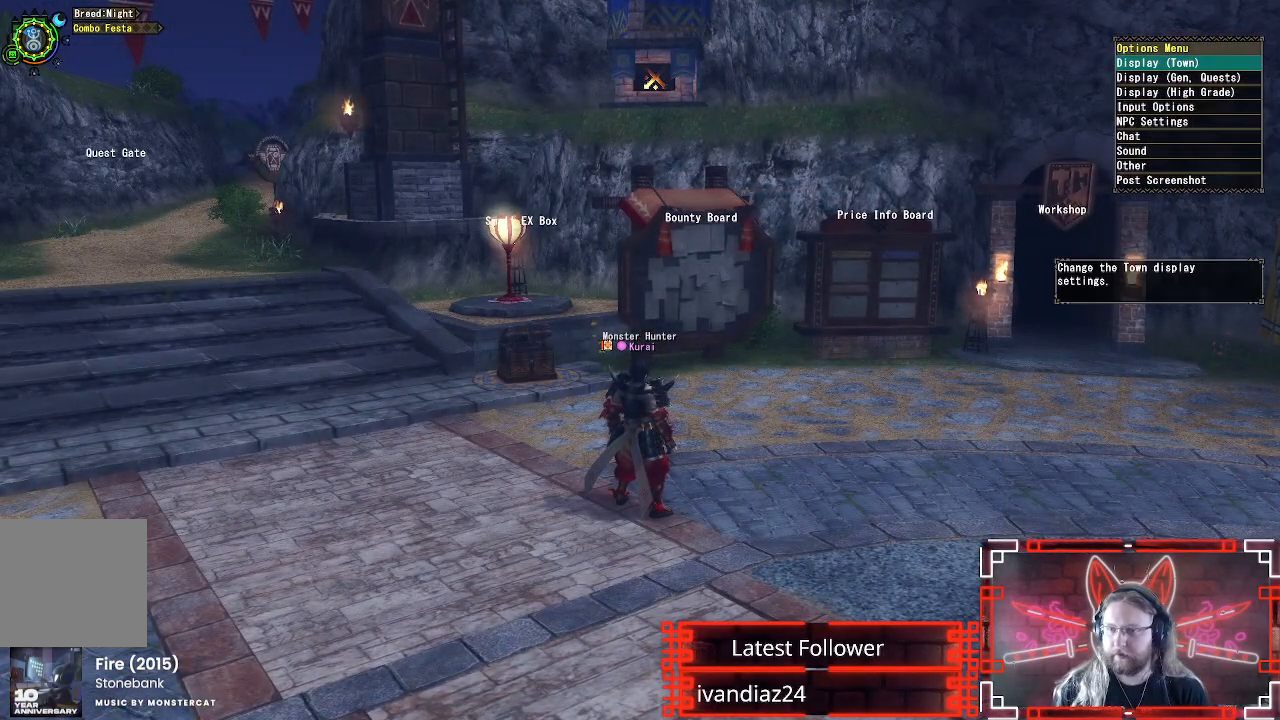
Gameplay with a controller (Xbox layout); each line is a JSON object with the inputs held at the frame after it. "events" lists button and stick changes between this image and that frame as [ms after this image, input, new state], when the widget could be followed in between.
{"buttons": [], "left_stick": "center", "right_stick": "center", "events": [[200, "DPAD_DOWN", "down"], [317, "DPAD_DOWN", "up"], [383, "DPAD_DOWN", "down"], [500, "DPAD_DOWN", "up"]]}
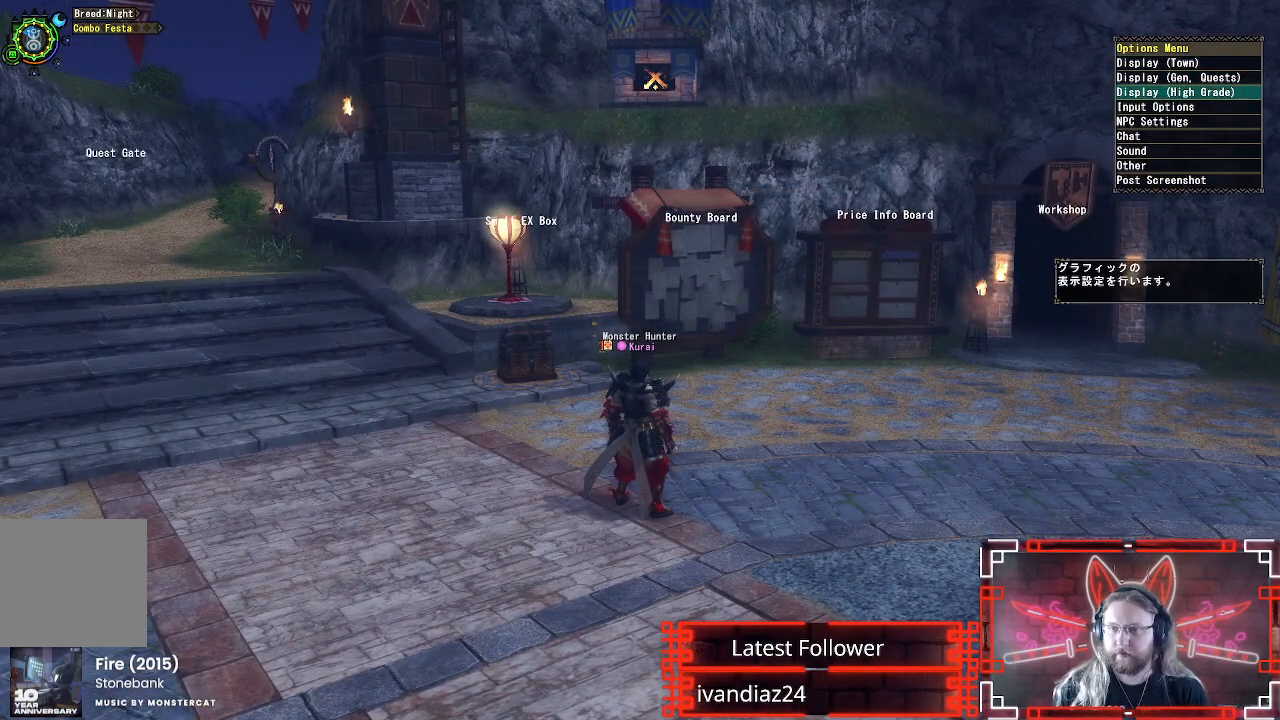
{"buttons": ["B"], "left_stick": "center", "right_stick": "center", "events": [[67, "DPAD_DOWN", "down"], [167, "DPAD_DOWN", "up"], [250, "DPAD_DOWN", "down"], [400, "DPAD_DOWN", "up"], [417, "B", "down"]]}
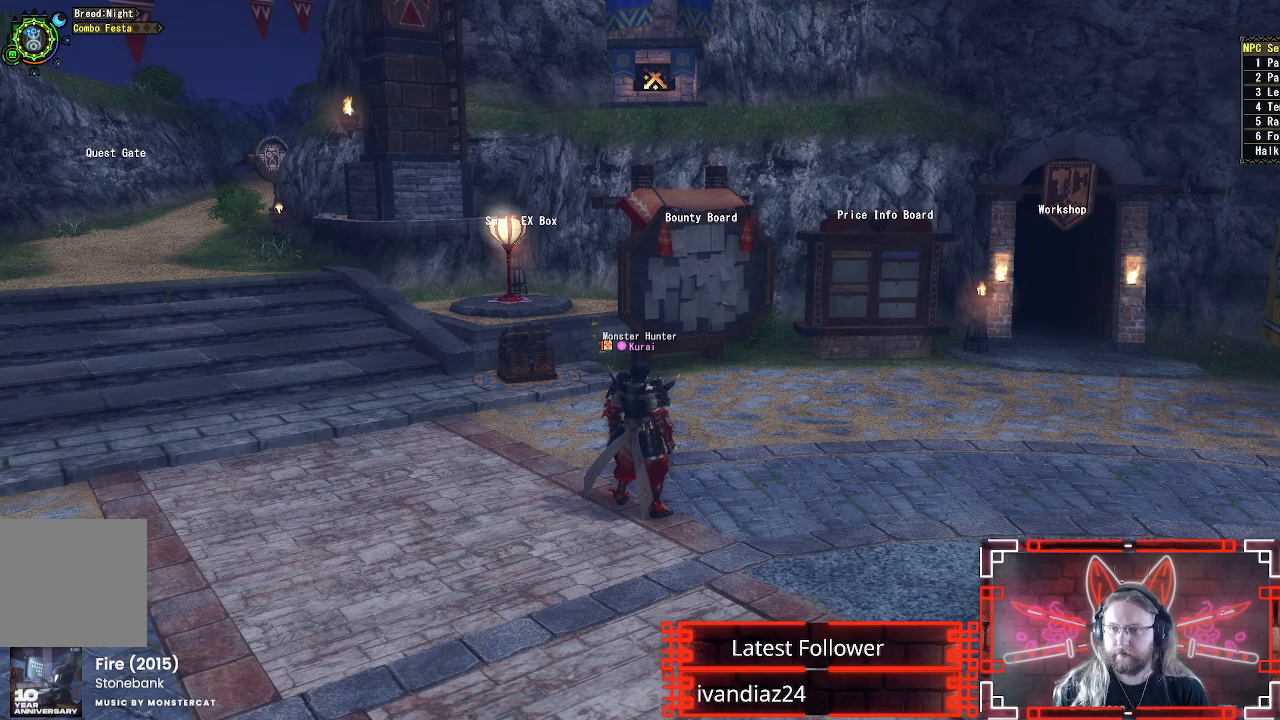
{"buttons": [], "left_stick": "center", "right_stick": "center", "events": [[100, "B", "up"], [150, "DPAD_DOWN", "down"], [267, "DPAD_DOWN", "up"], [367, "DPAD_DOWN", "down"], [450, "DPAD_DOWN", "up"]]}
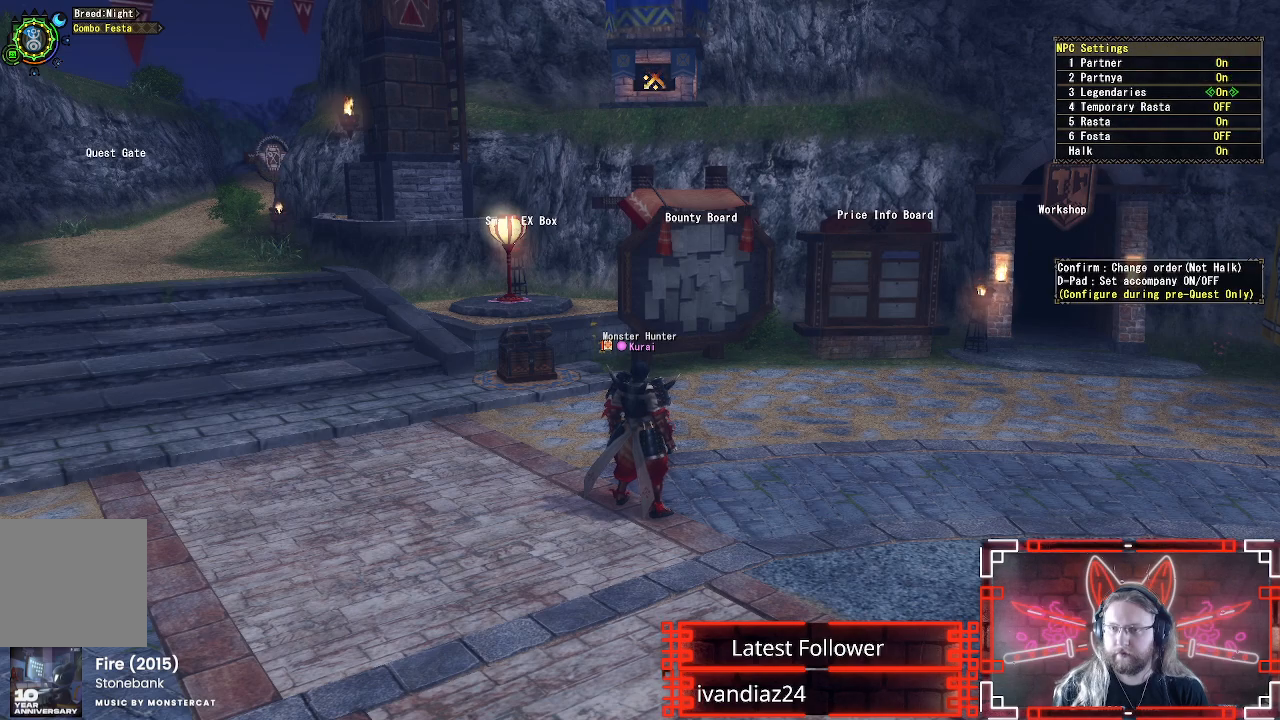
{"buttons": [], "left_stick": "center", "right_stick": "center", "events": [[67, "DPAD_DOWN", "down"], [200, "DPAD_DOWN", "up"]]}
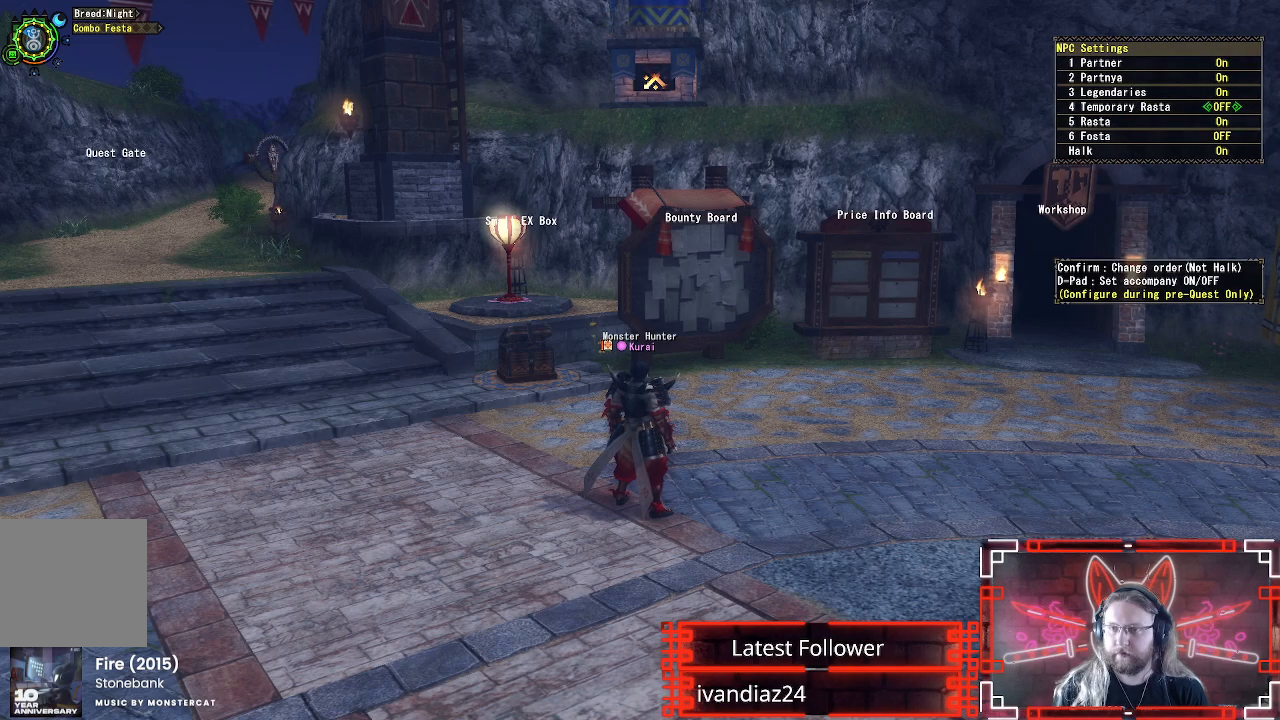
{"buttons": ["DPAD_RIGHT"], "left_stick": "center", "right_stick": "center", "events": [[183, "DPAD_UP", "down"], [317, "DPAD_UP", "up"], [500, "DPAD_RIGHT", "down"]]}
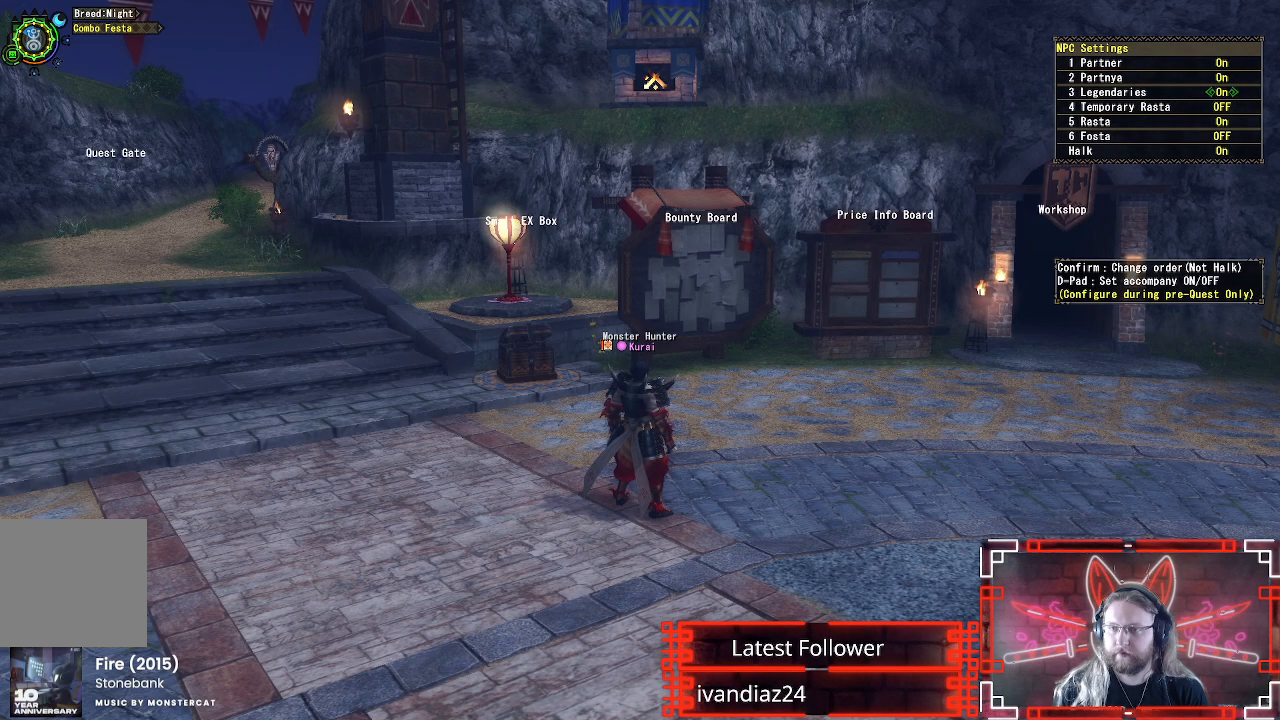
{"buttons": [], "left_stick": "center", "right_stick": "center", "events": [[133, "DPAD_RIGHT", "up"], [233, "B", "down"], [300, "B", "up"]]}
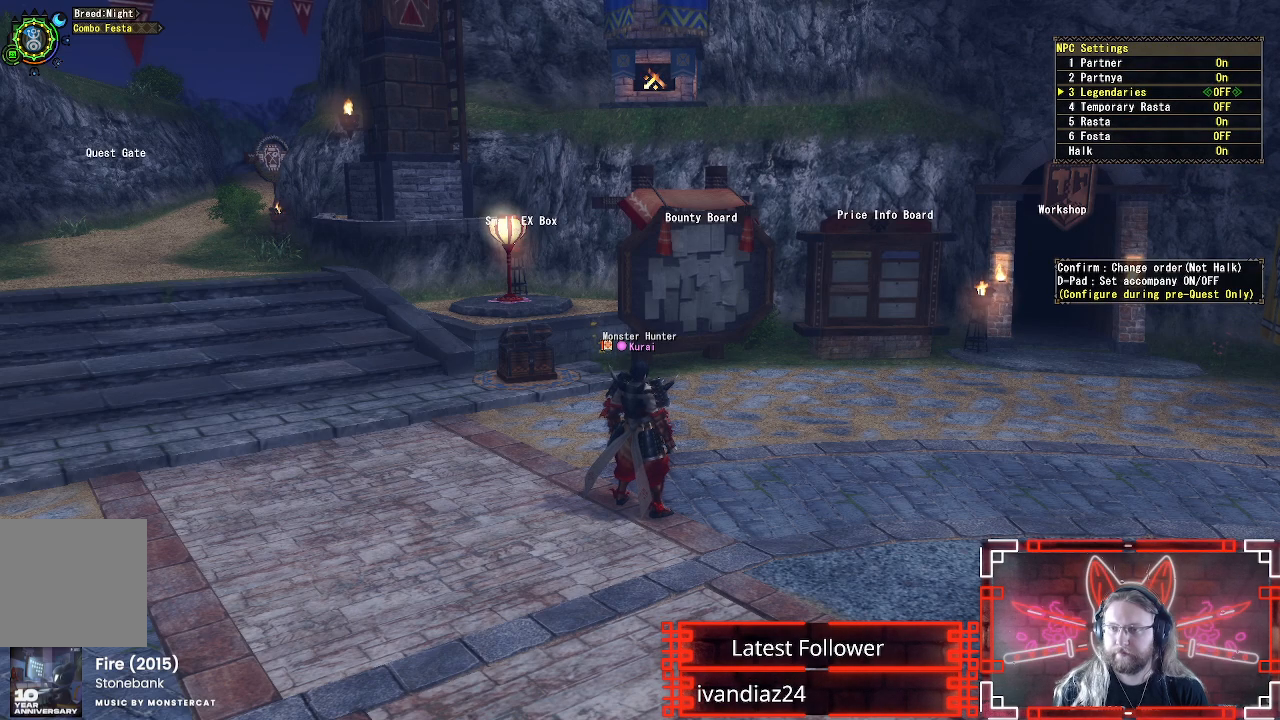
{"buttons": [], "left_stick": "center", "right_stick": "center", "events": []}
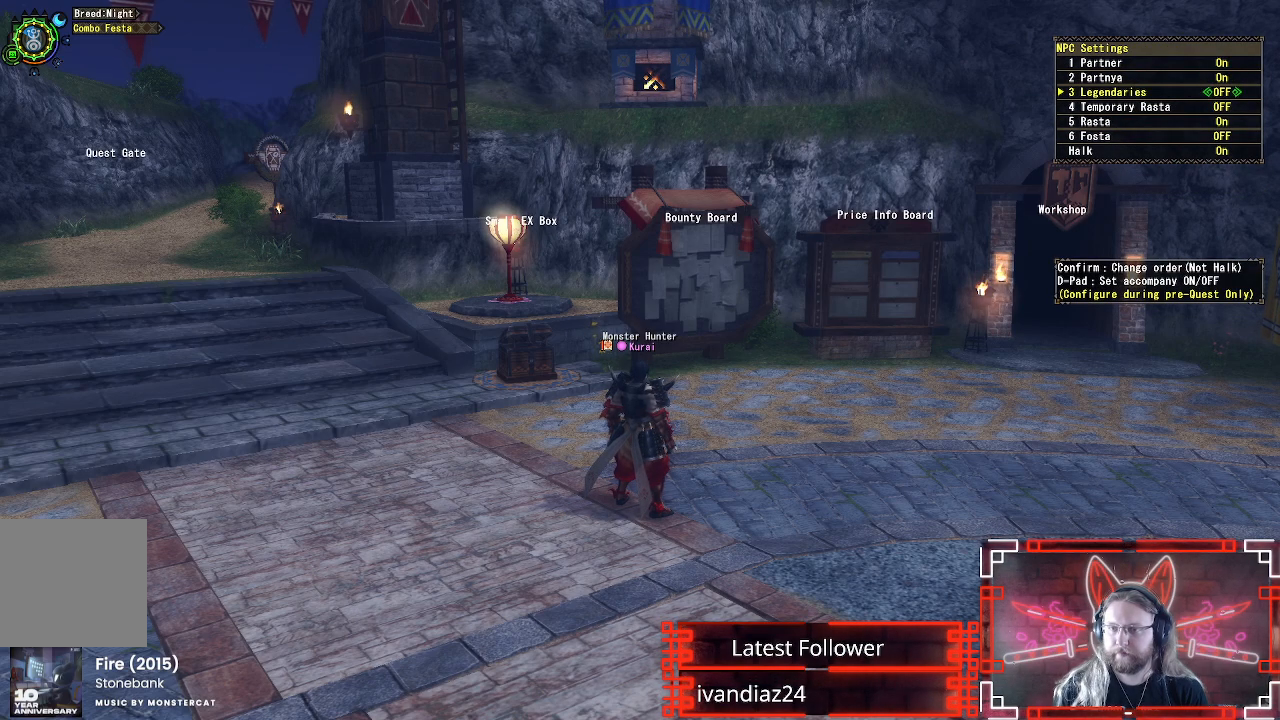
{"buttons": ["A"], "left_stick": "center", "right_stick": "center", "events": [[100, "B", "down"], [267, "B", "up"], [483, "A", "down"]]}
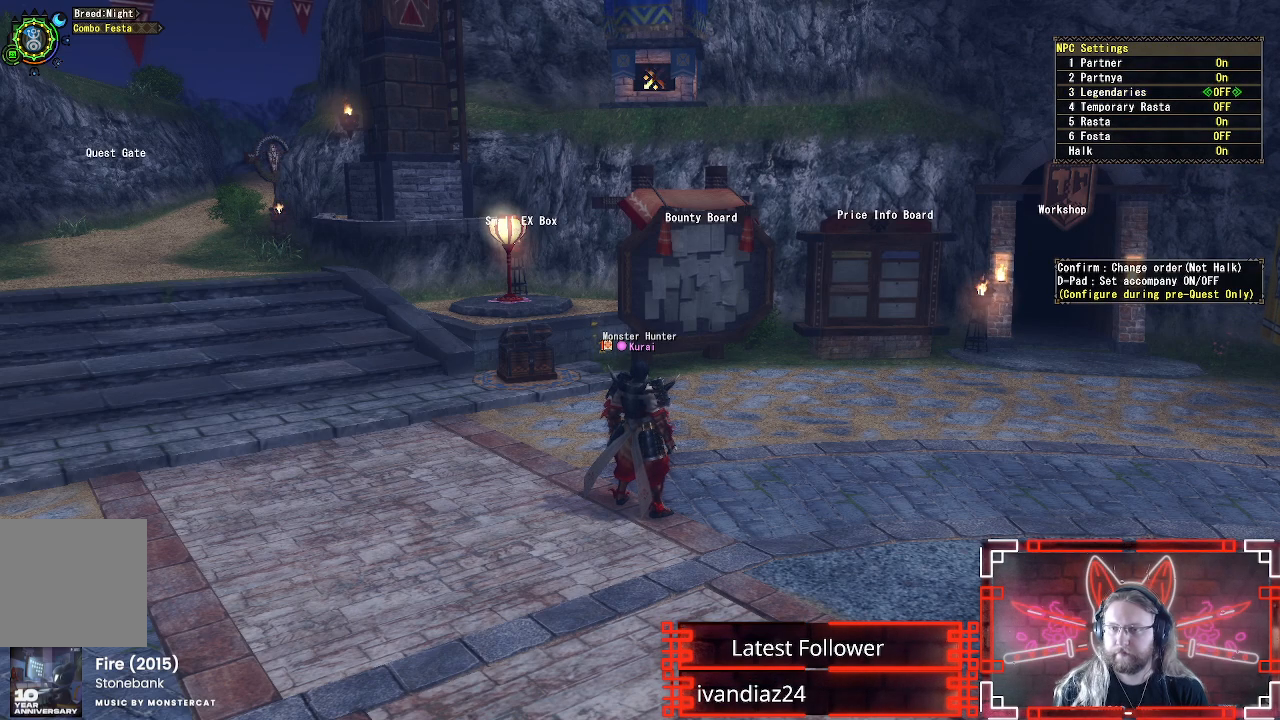
{"buttons": [], "left_stick": "center", "right_stick": "center", "events": [[83, "A", "up"], [317, "A", "down"], [433, "A", "up"]]}
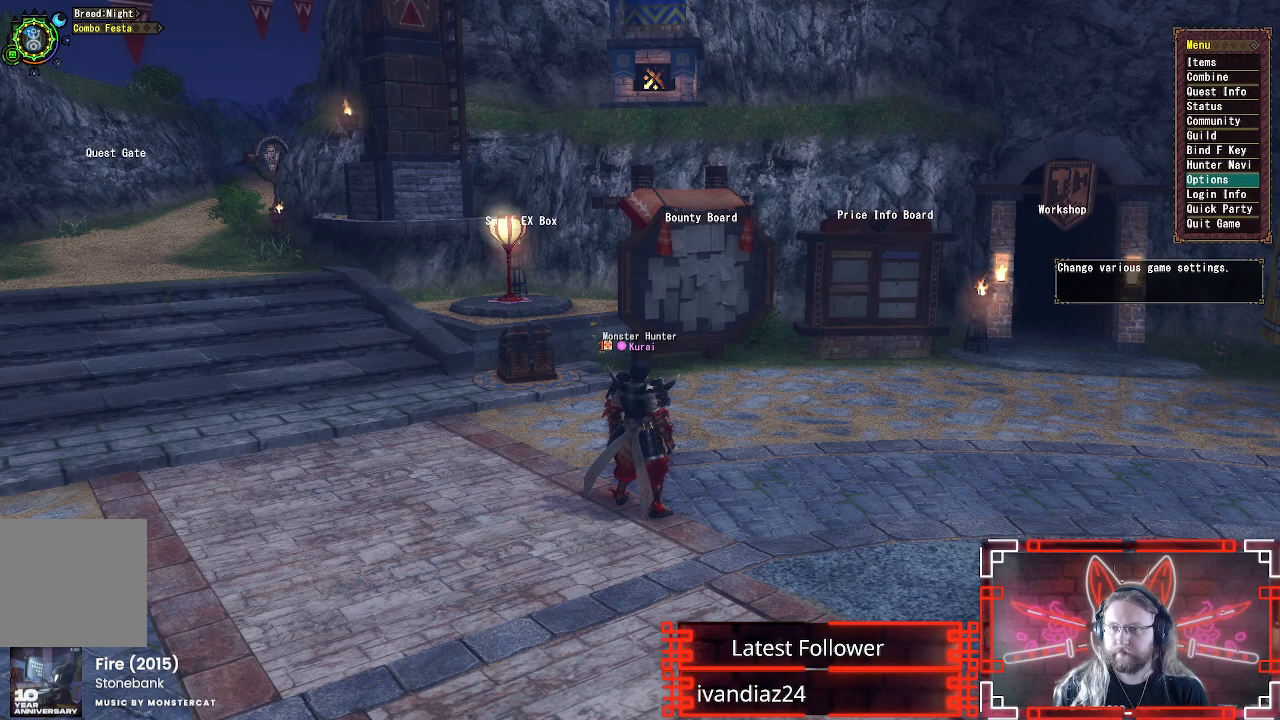
{"buttons": [], "left_stick": "down-right", "right_stick": "center", "events": [[17, "A", "down"], [117, "A", "up"], [433, "left_stick", "down"], [483, "left_stick", "down-right"]]}
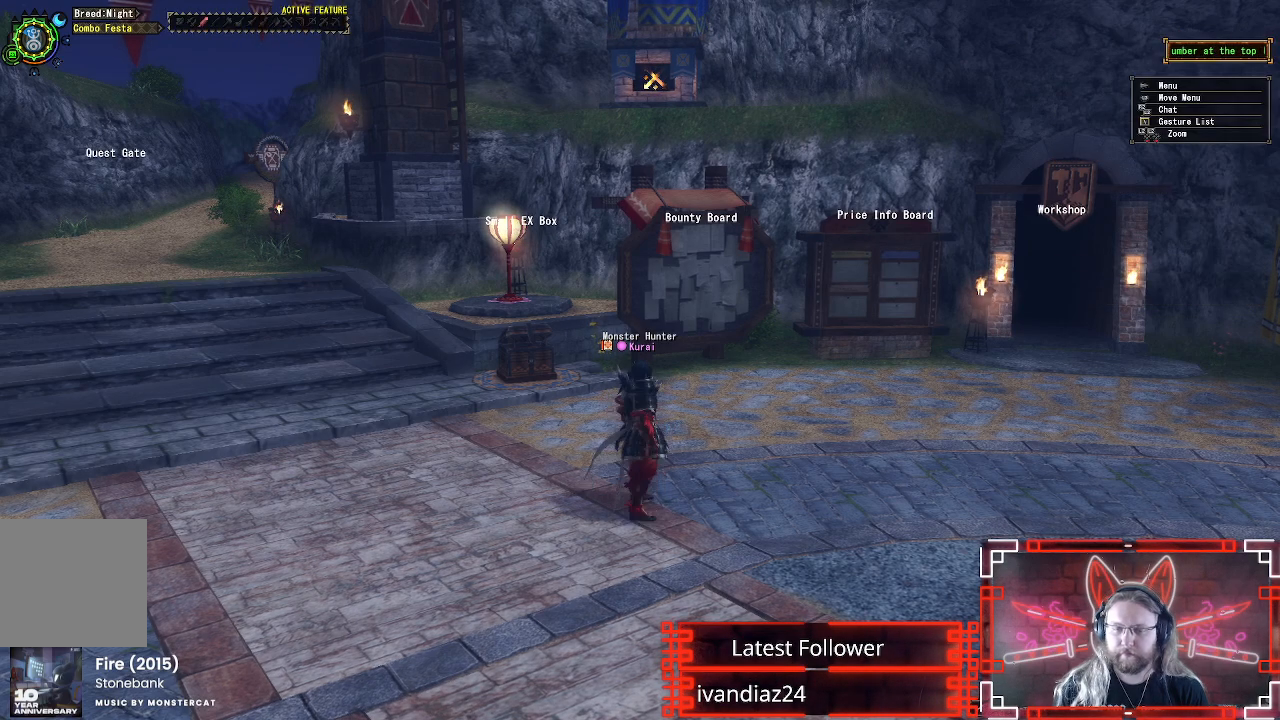
{"buttons": ["R1"], "left_stick": "down", "right_stick": "right", "events": [[17, "A", "down"], [100, "A", "up"], [233, "right_stick", "right"], [267, "left_stick", "down"], [433, "R1", "down"]]}
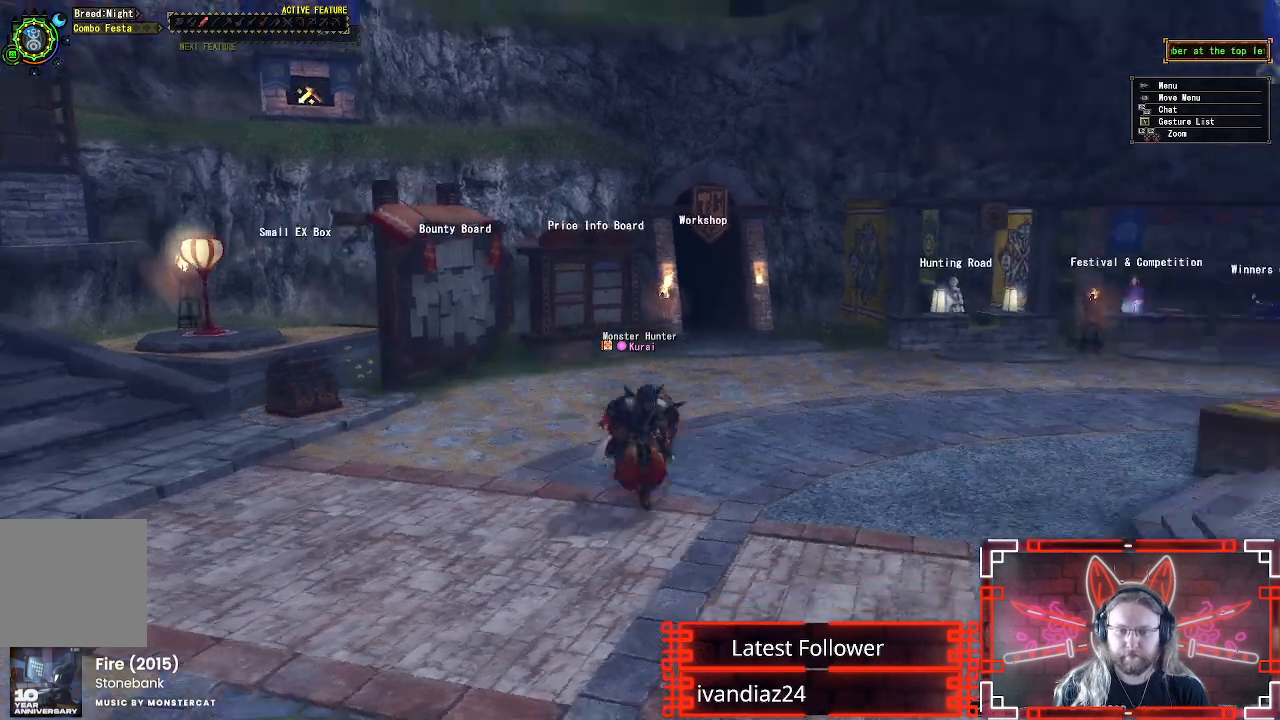
{"buttons": ["R1"], "left_stick": "right", "right_stick": "center", "events": [[50, "left_stick", "down-right"], [183, "left_stick", "right"], [383, "right_stick", "down-right"], [483, "right_stick", "center"]]}
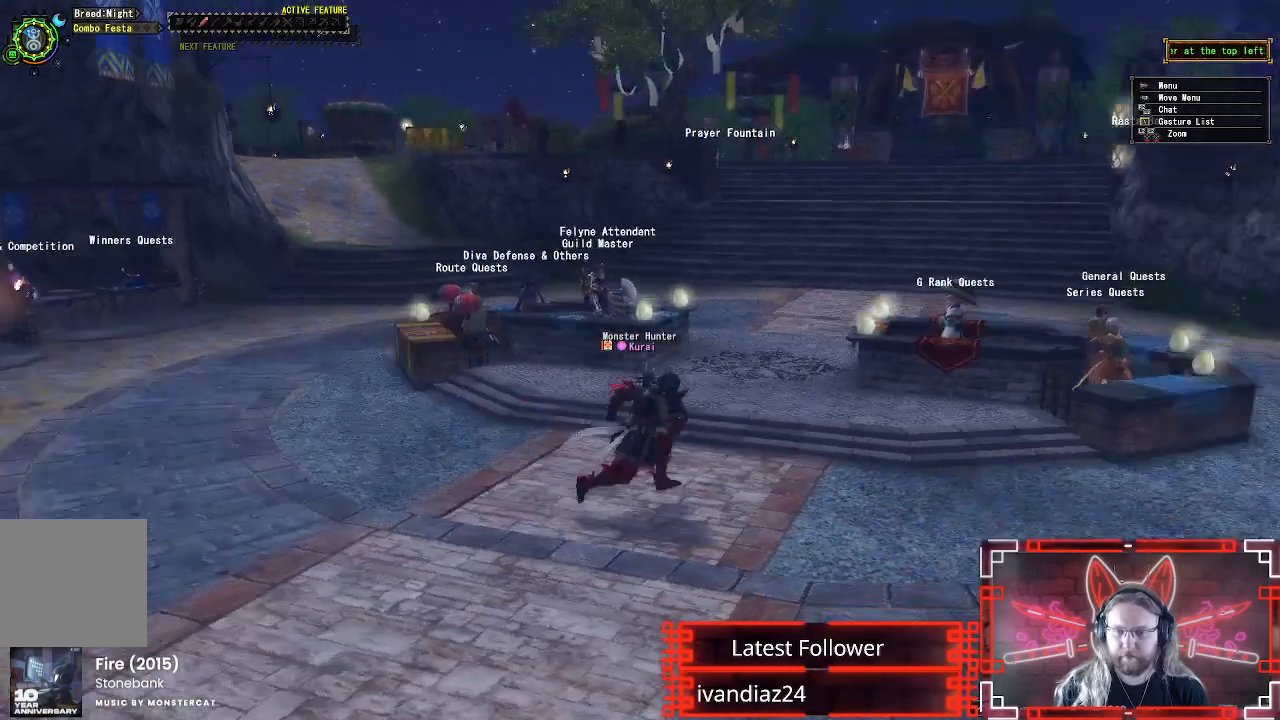
{"buttons": ["R1"], "left_stick": "up-right", "right_stick": "center", "events": [[283, "left_stick", "up-right"]]}
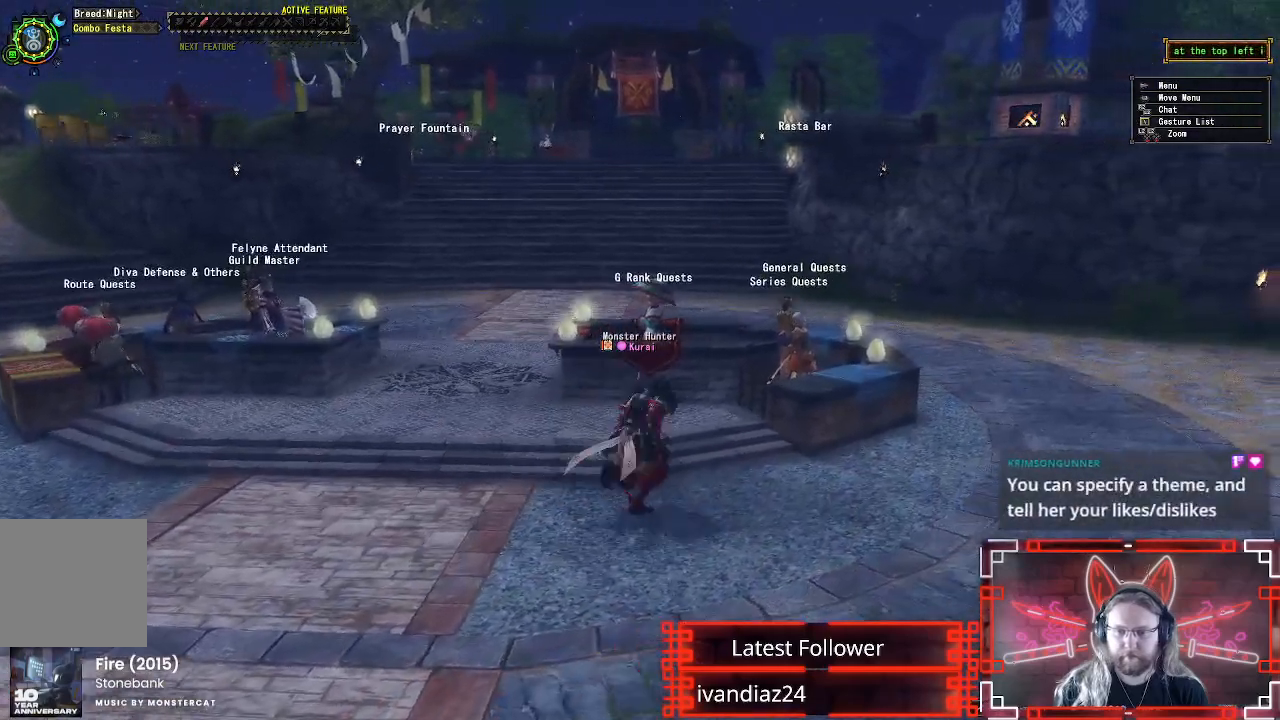
{"buttons": ["B"], "left_stick": "center", "right_stick": "center", "events": [[200, "R1", "up"], [233, "B", "down"], [367, "B", "up"], [450, "B", "down"], [500, "left_stick", "center"]]}
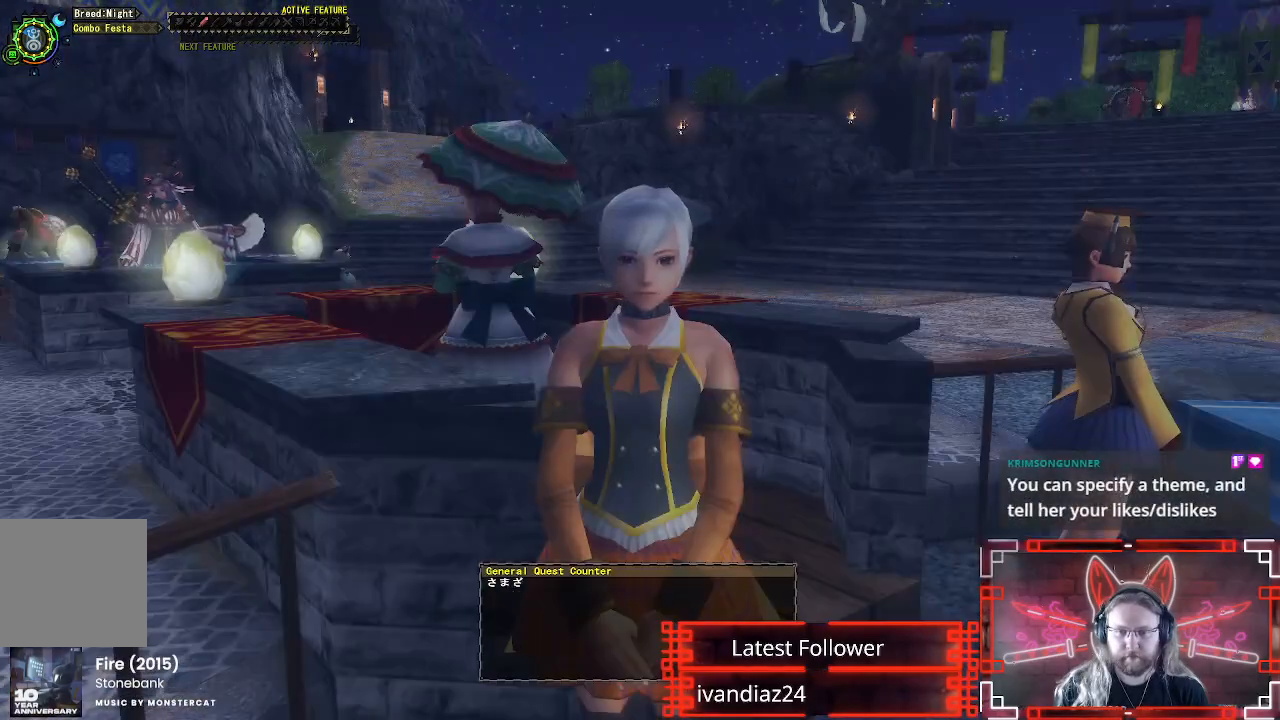
{"buttons": [], "left_stick": "center", "right_stick": "center", "events": [[50, "B", "up"], [367, "B", "down"], [467, "B", "up"]]}
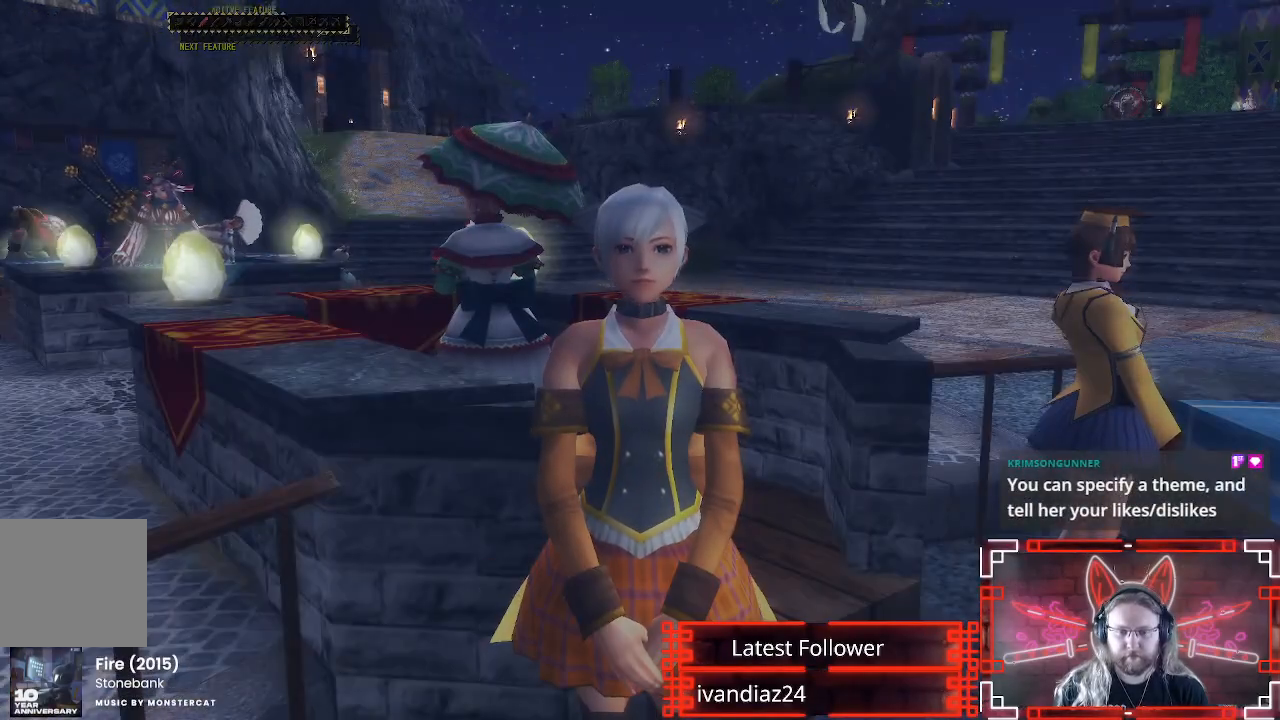
{"buttons": [], "left_stick": "center", "right_stick": "center", "events": [[183, "B", "down"], [283, "B", "up"]]}
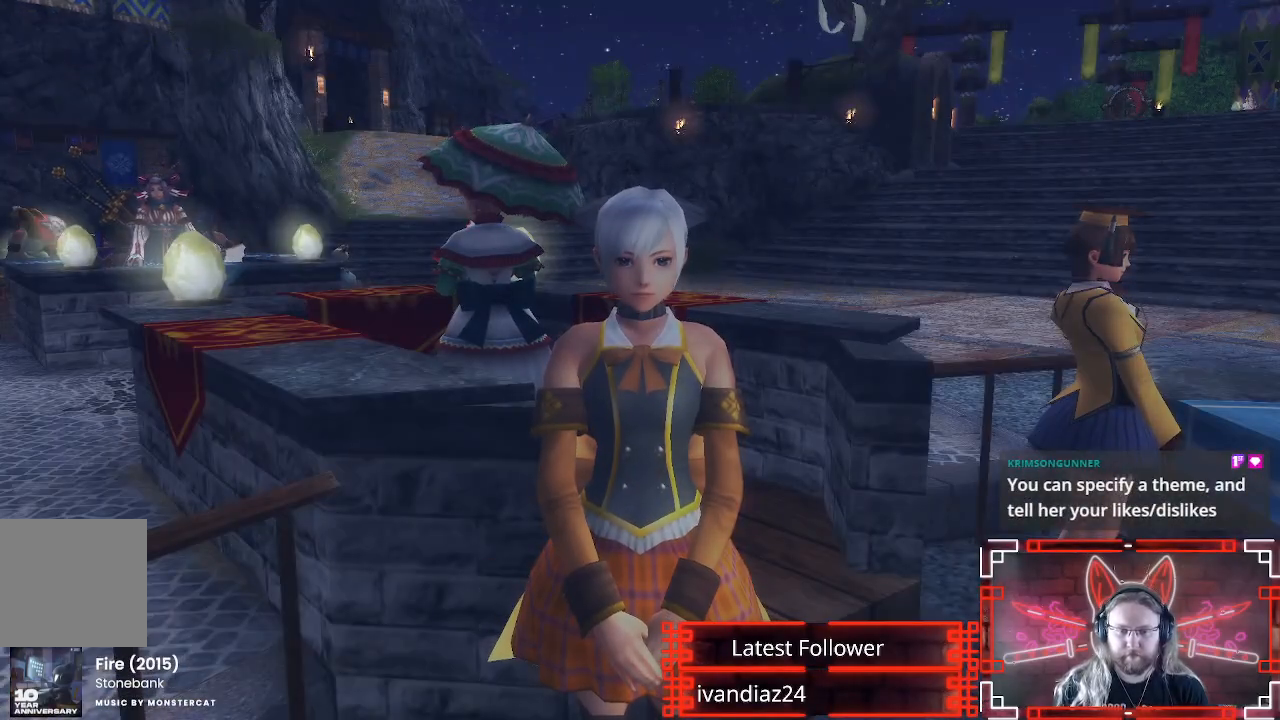
{"buttons": [], "left_stick": "center", "right_stick": "center", "events": []}
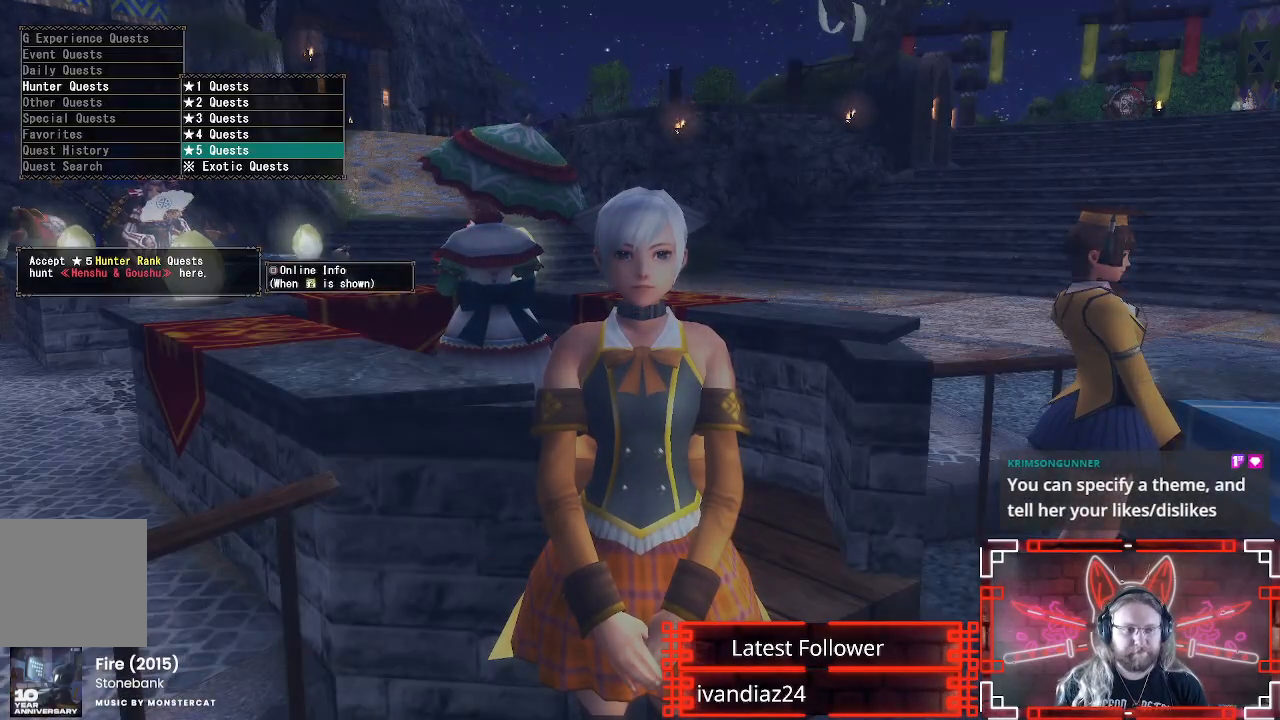
{"buttons": [], "left_stick": "center", "right_stick": "center", "events": []}
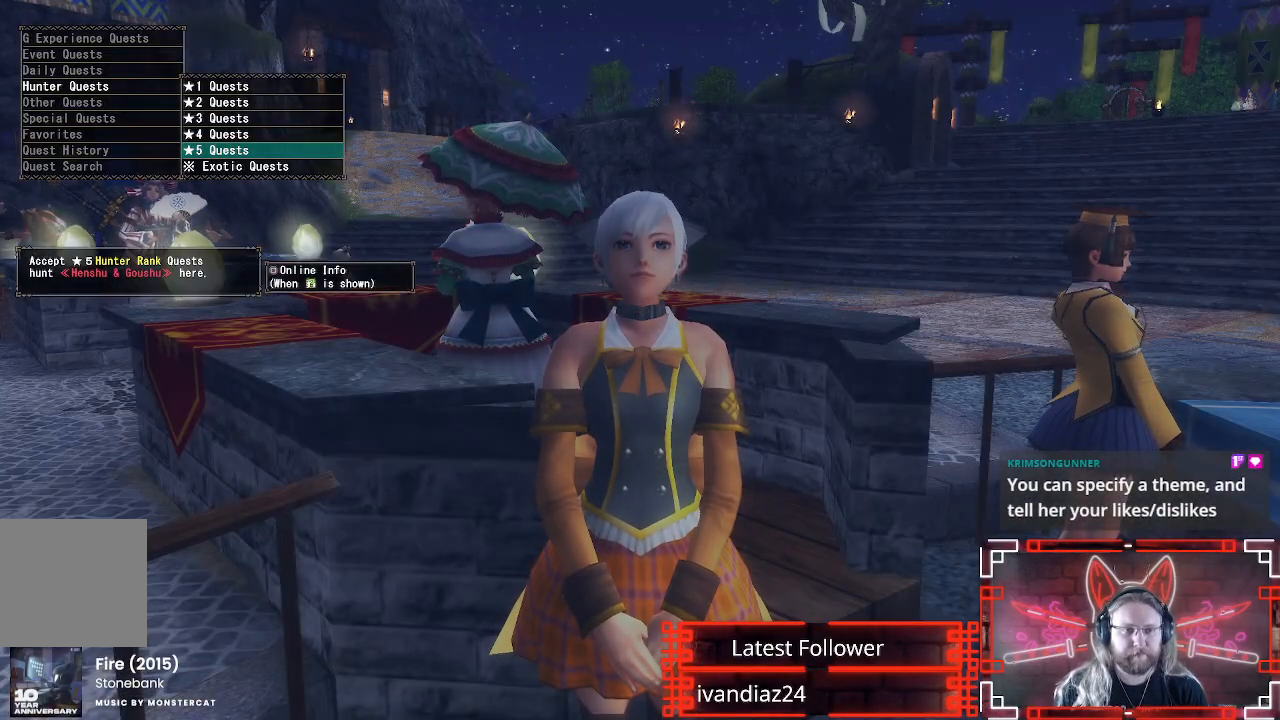
{"buttons": ["DPAD_DOWN"], "left_stick": "center", "right_stick": "center", "events": [[33, "B", "down"], [217, "B", "up"], [450, "DPAD_DOWN", "down"]]}
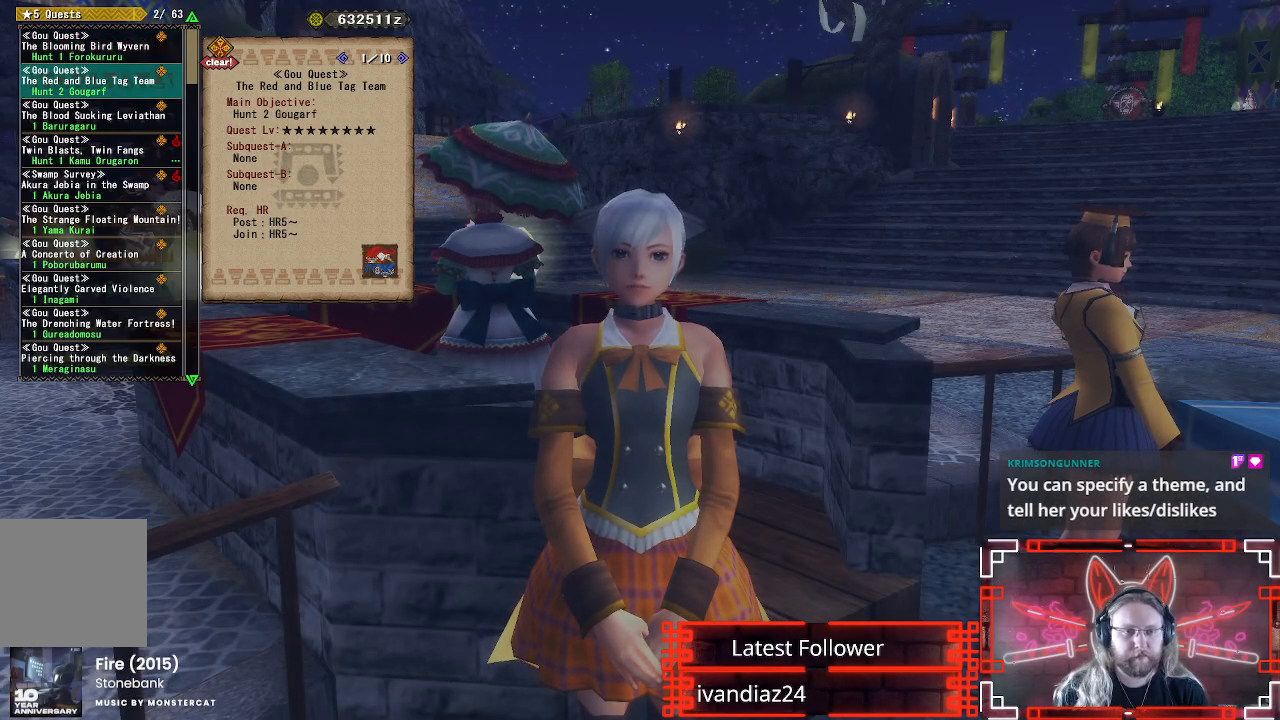
{"buttons": ["DPAD_DOWN"], "left_stick": "center", "right_stick": "center", "events": []}
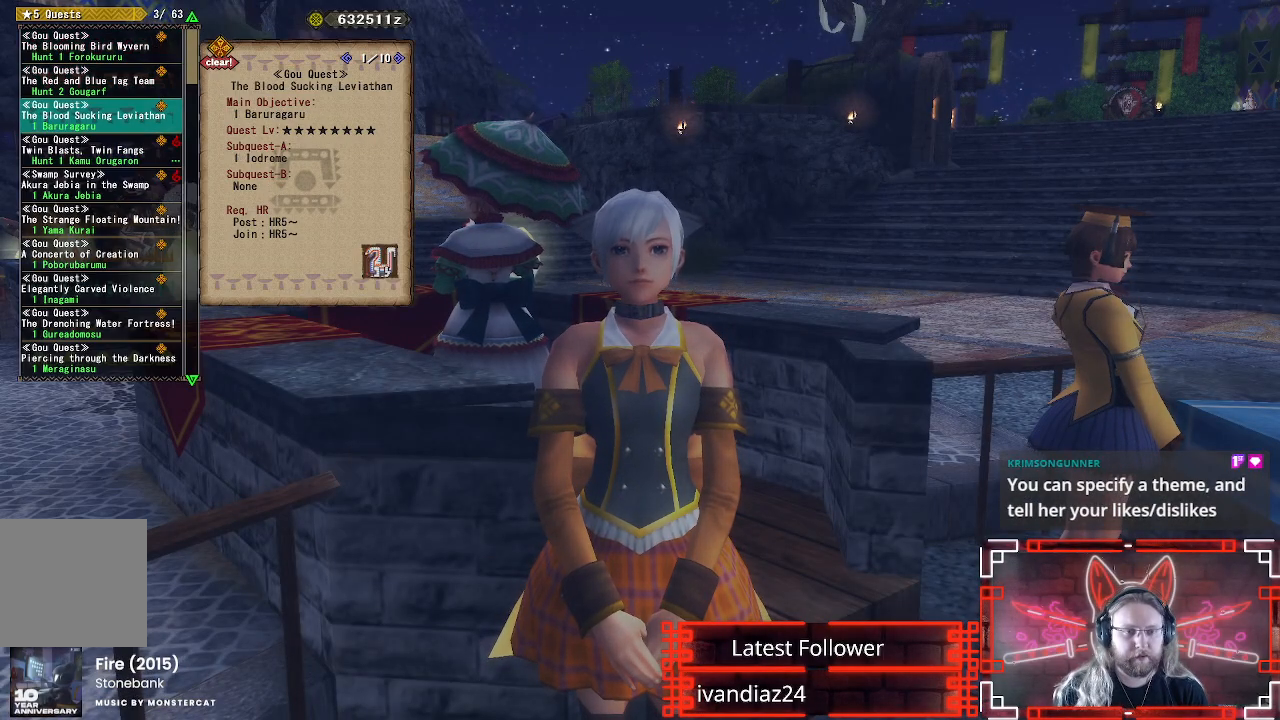
{"buttons": ["DPAD_DOWN"], "left_stick": "center", "right_stick": "center", "events": [[367, "DPAD_DOWN", "up"], [483, "DPAD_DOWN", "down"]]}
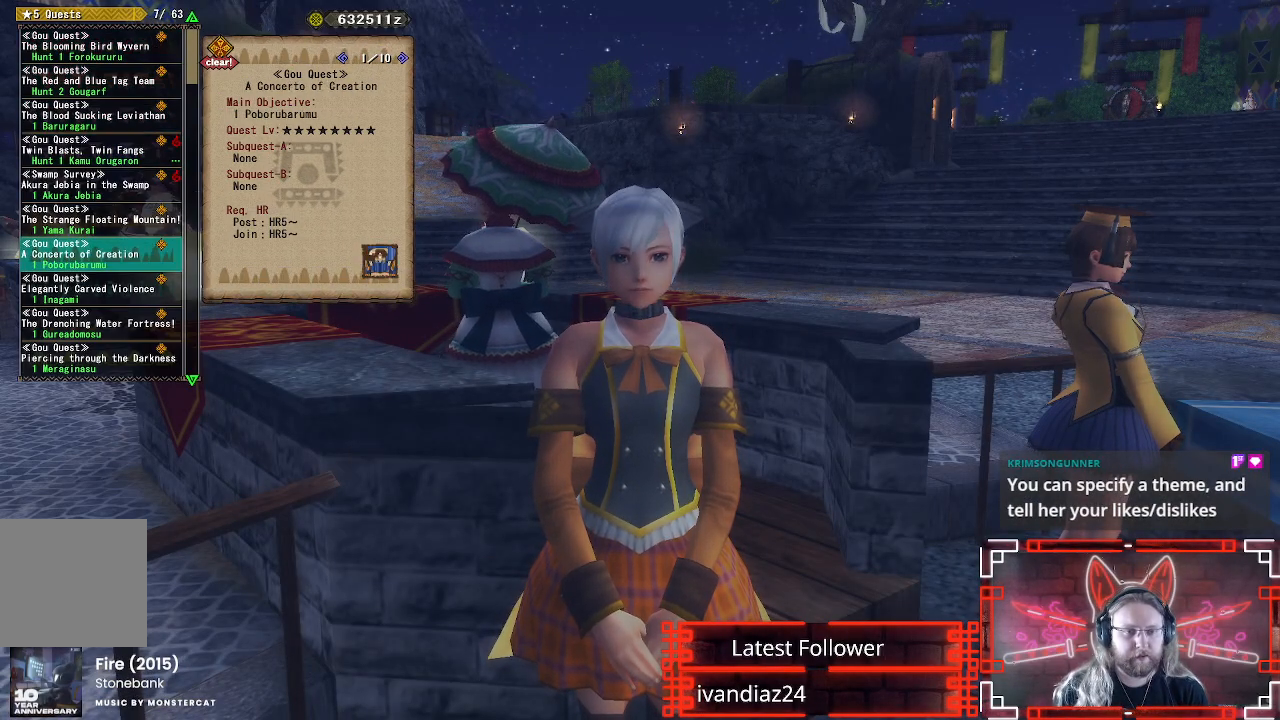
{"buttons": ["DPAD_DOWN"], "left_stick": "center", "right_stick": "center", "events": [[117, "DPAD_DOWN", "up"], [217, "DPAD_DOWN", "down"], [333, "DPAD_DOWN", "up"], [450, "DPAD_DOWN", "down"]]}
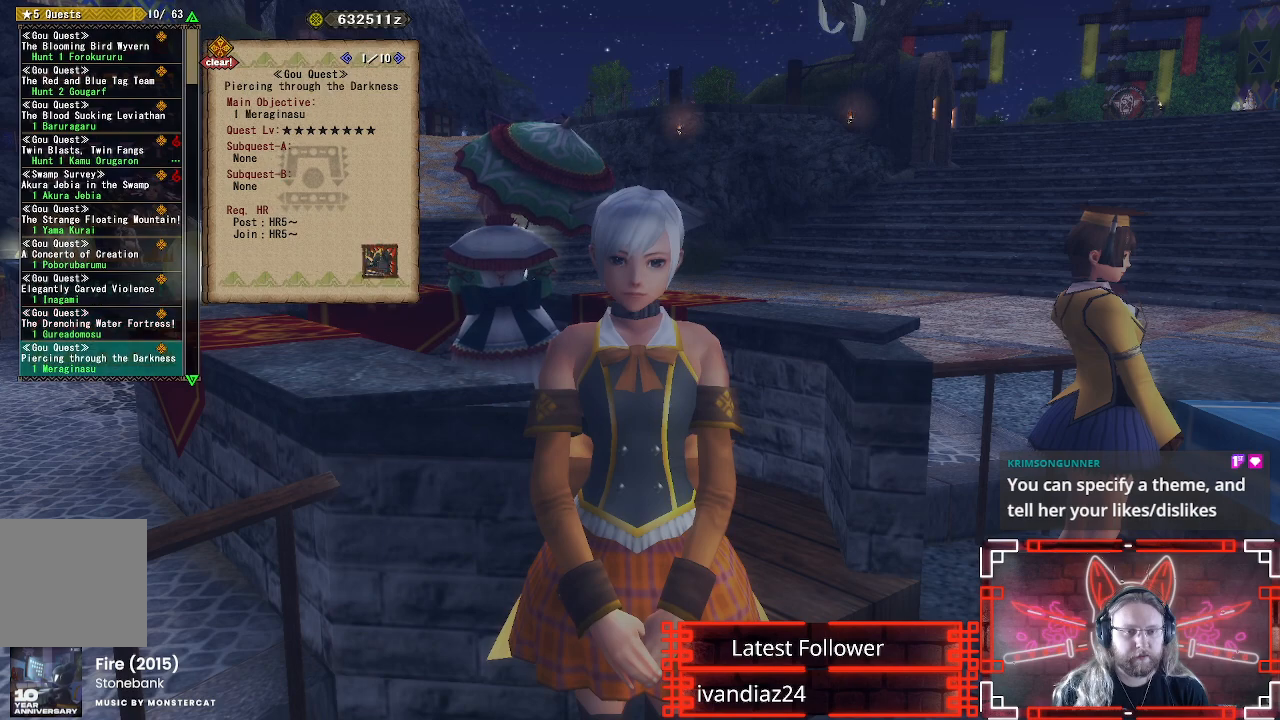
{"buttons": [], "left_stick": "center", "right_stick": "center", "events": [[100, "DPAD_DOWN", "up"], [217, "DPAD_DOWN", "down"], [383, "DPAD_DOWN", "up"]]}
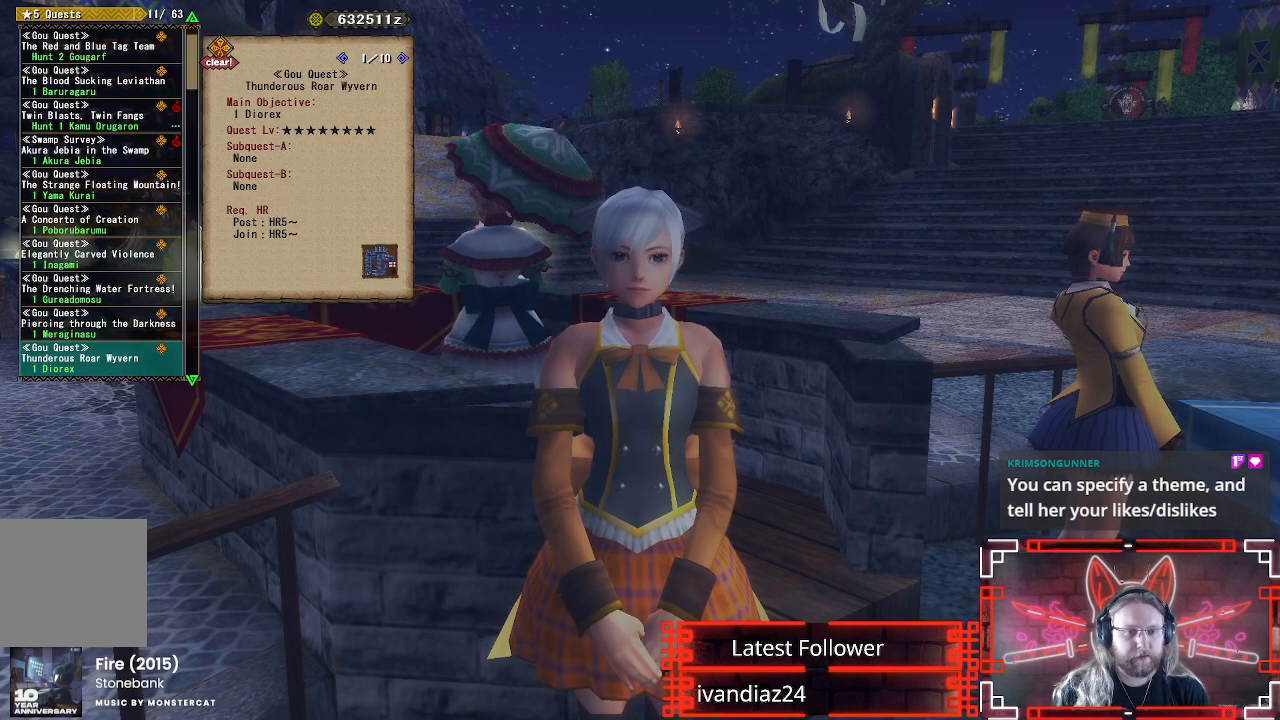
{"buttons": ["DPAD_DOWN"], "left_stick": "center", "right_stick": "center", "events": [[83, "DPAD_DOWN", "down"], [300, "DPAD_DOWN", "up"], [383, "DPAD_DOWN", "down"]]}
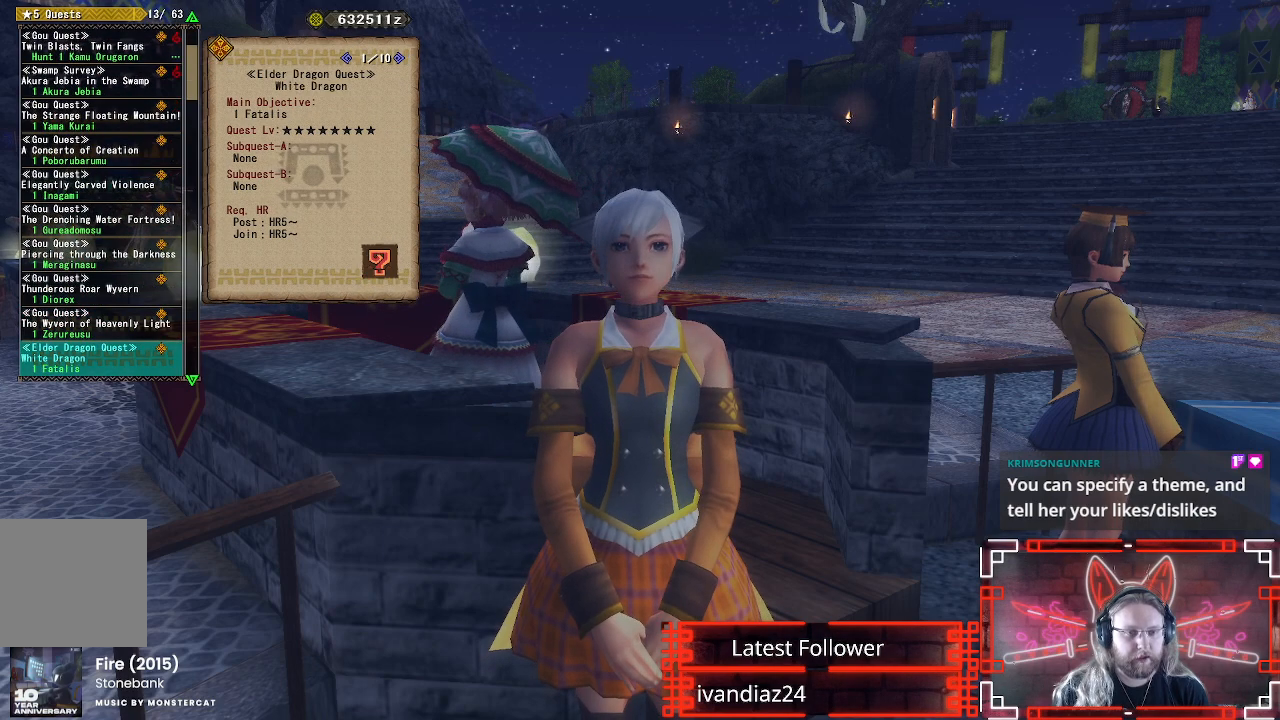
{"buttons": [], "left_stick": "center", "right_stick": "center", "events": [[83, "DPAD_DOWN", "up"], [300, "DPAD_DOWN", "down"], [433, "DPAD_DOWN", "up"]]}
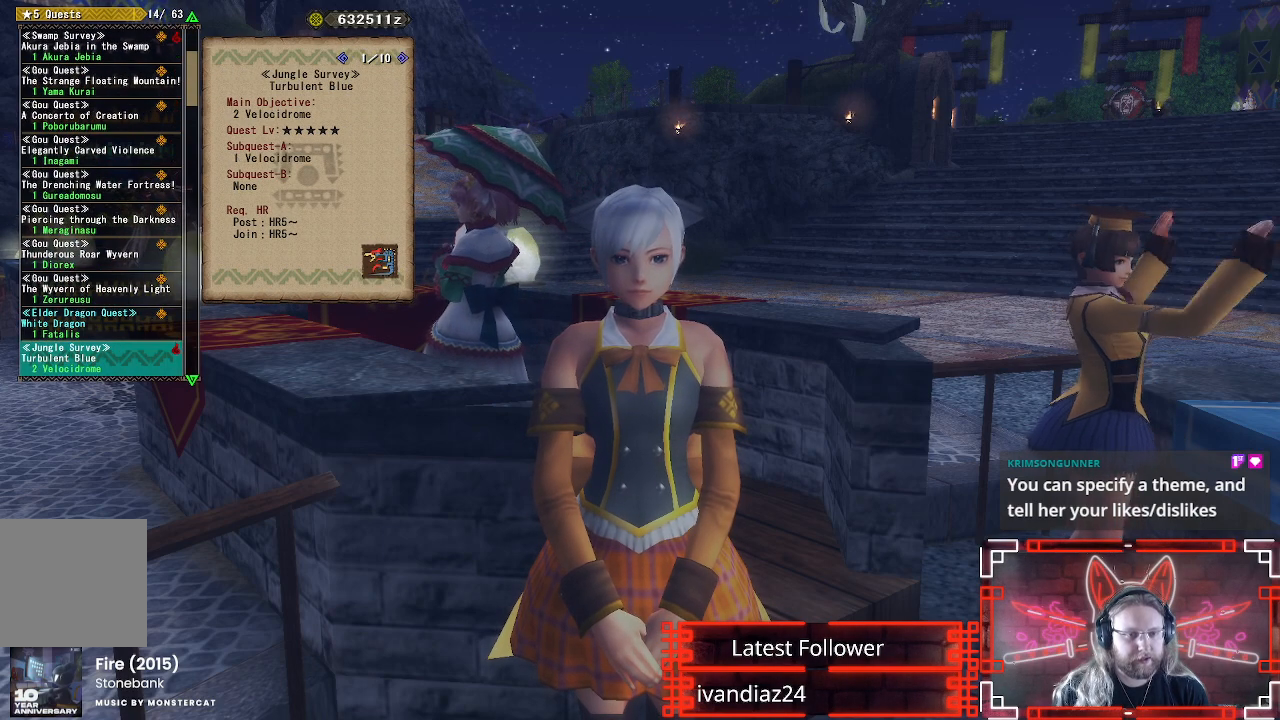
{"buttons": [], "left_stick": "center", "right_stick": "center", "events": [[233, "DPAD_DOWN", "down"], [383, "DPAD_DOWN", "up"]]}
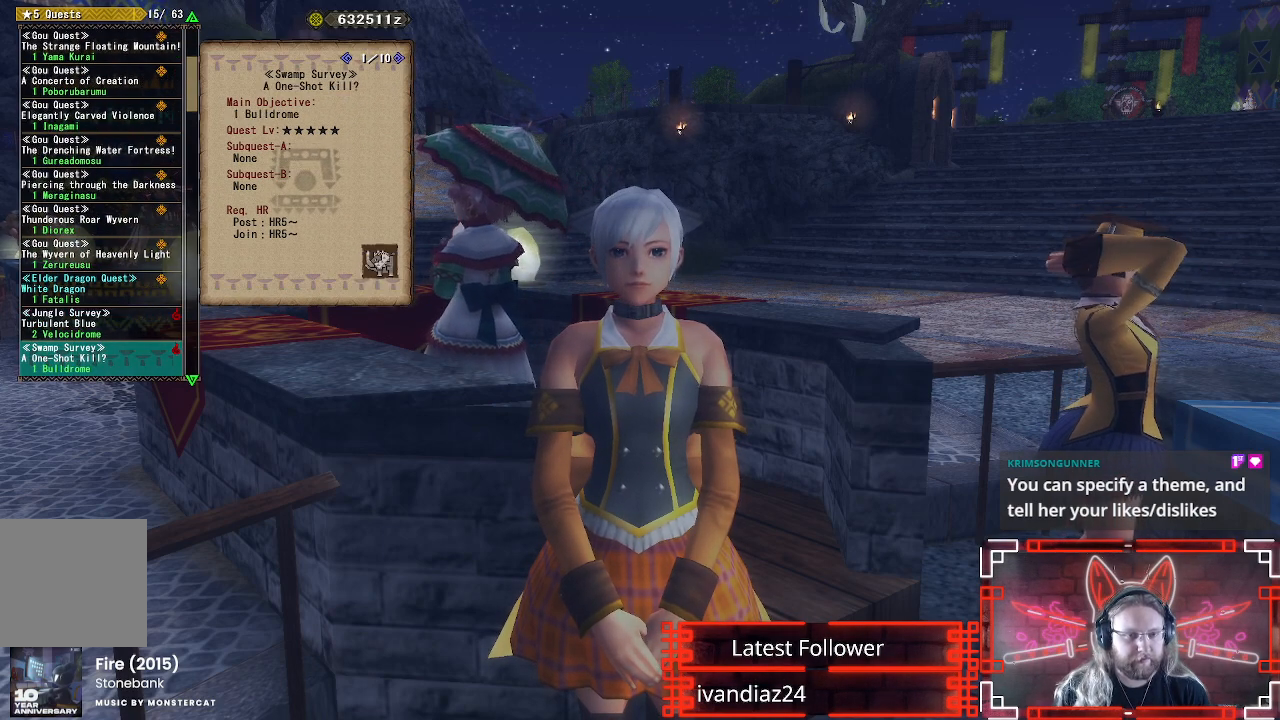
{"buttons": [], "left_stick": "center", "right_stick": "center", "events": [[167, "DPAD_DOWN", "down"], [333, "DPAD_DOWN", "up"]]}